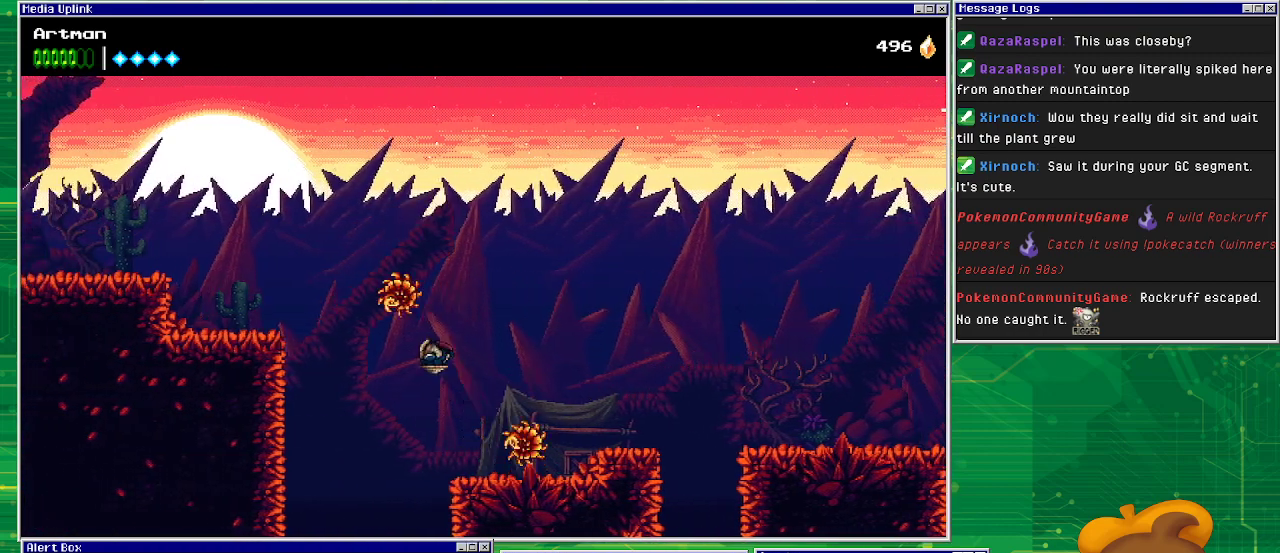
Gameplay with a controller (PlayStation layout); each line is a JSON object with the inputs held at the frame after it. "events" lists button and stick changes between this image and that frame as [ms after this image, input, new state], when the widget could be followed in between. Not read: L1 L2 L3 R2 R3 left_stick right_stick.
{"buttons": ["DPAD_LEFT"], "events": [[267, "CIRCLE", "down"], [467, "CIRCLE", "up"]]}
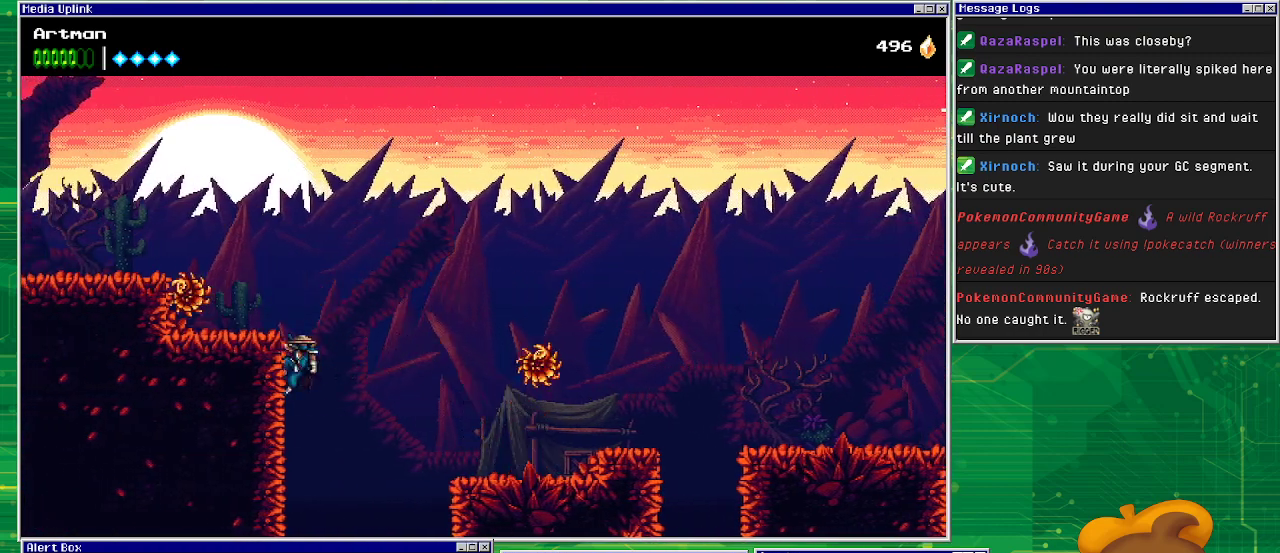
{"buttons": ["DPAD_LEFT"], "events": [[133, "CROSS", "down"], [500, "CROSS", "up"]]}
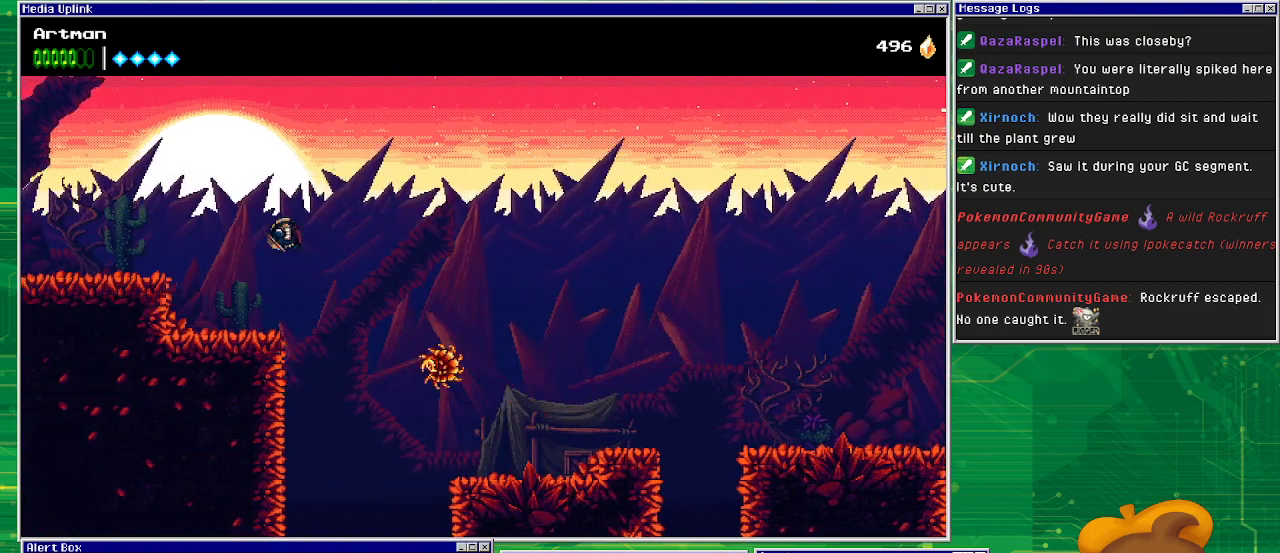
{"buttons": ["DPAD_LEFT"], "events": [[67, "CIRCLE", "down"], [300, "CIRCLE", "up"]]}
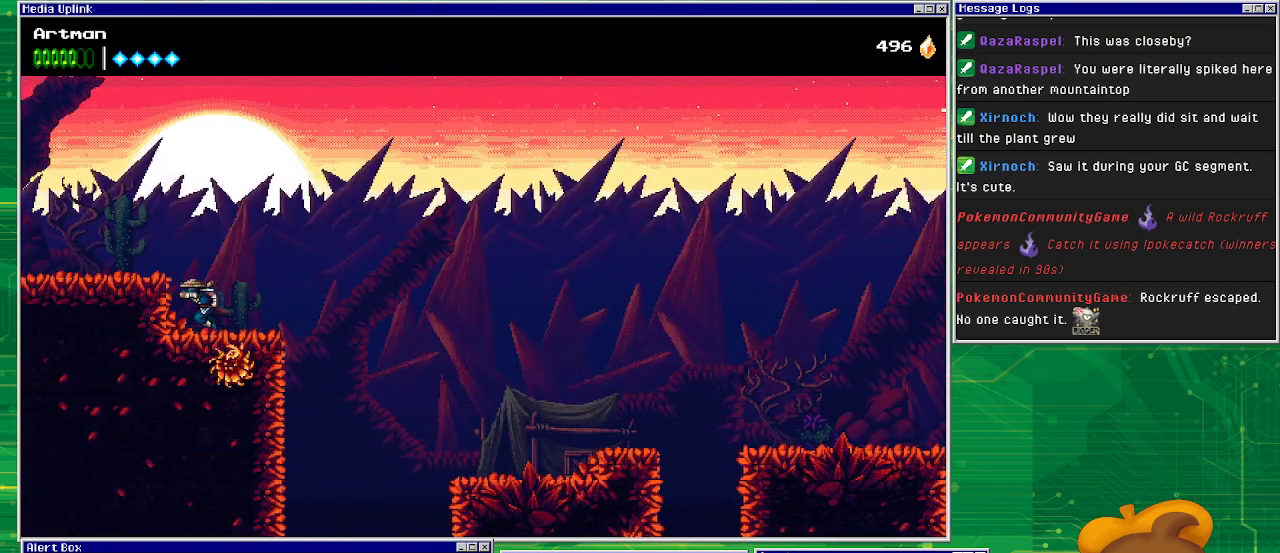
{"buttons": ["DPAD_LEFT"], "events": [[33, "CROSS", "down"], [300, "CROSS", "up"]]}
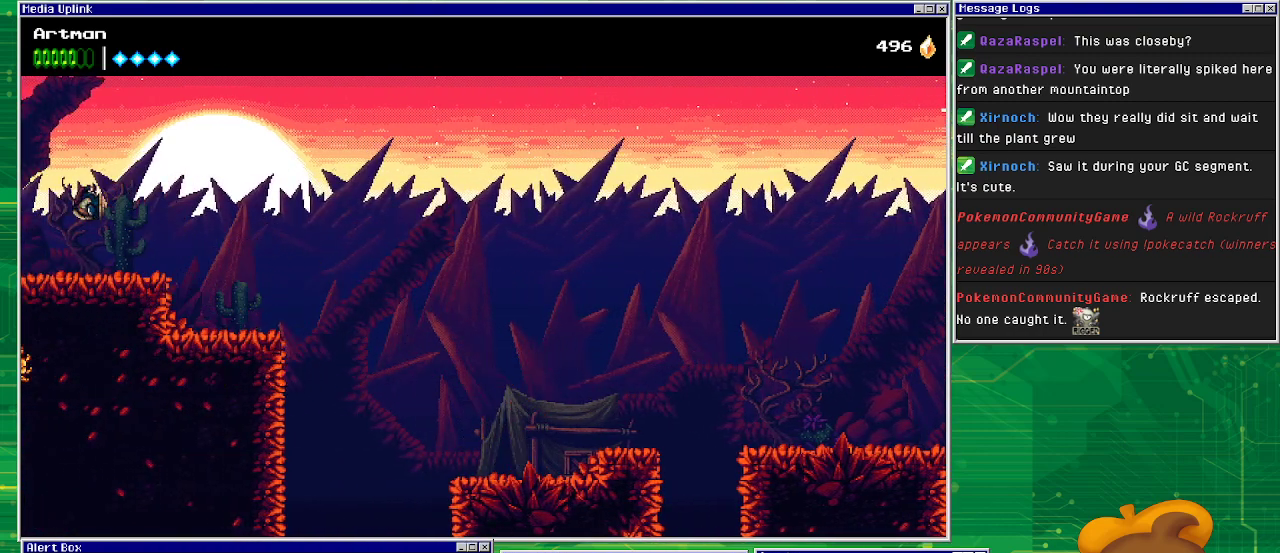
{"buttons": ["DPAD_LEFT"], "events": []}
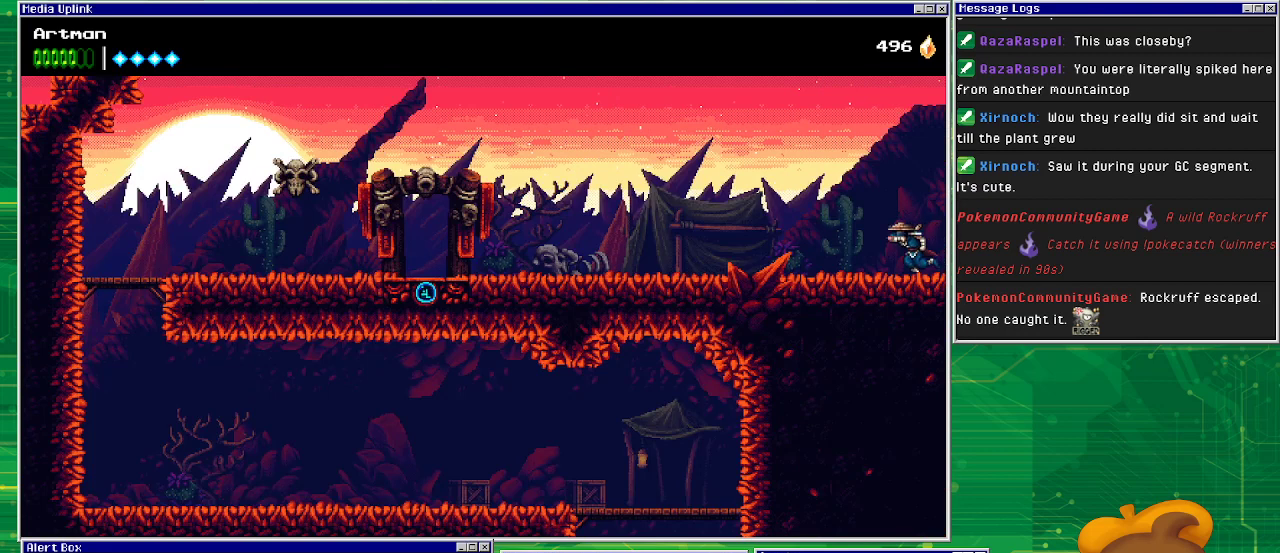
{"buttons": ["DPAD_LEFT"], "events": []}
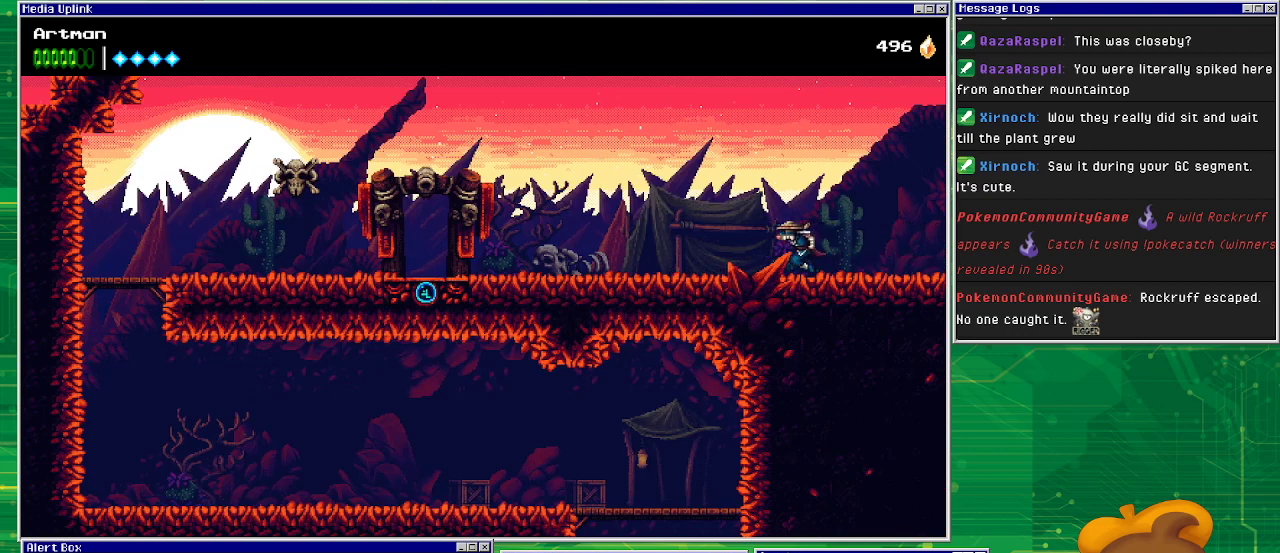
{"buttons": ["DPAD_LEFT"], "events": []}
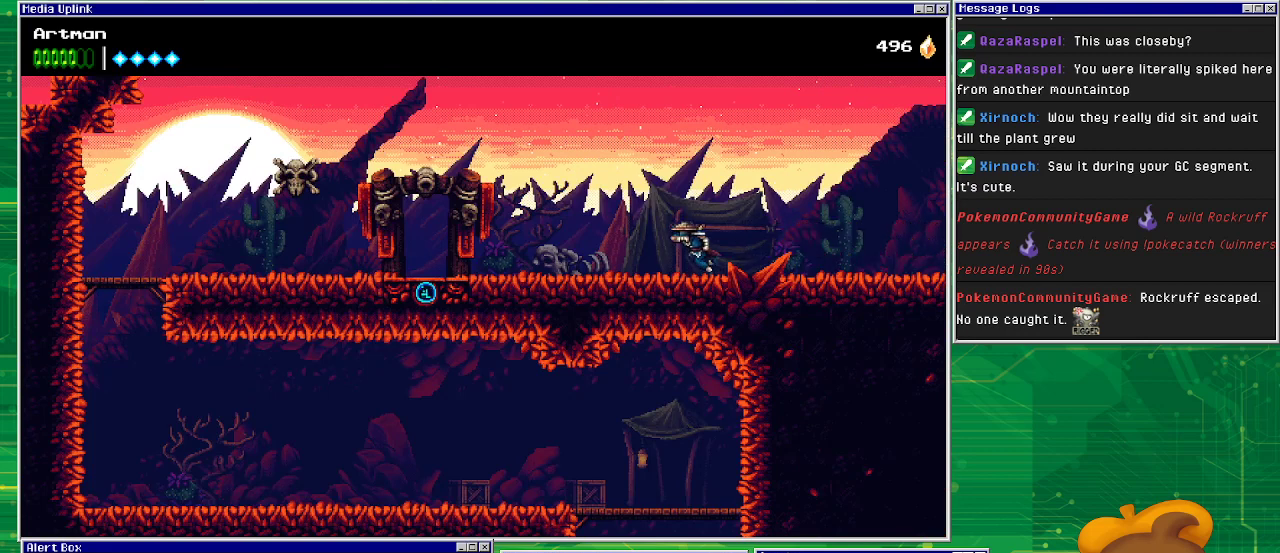
{"buttons": ["DPAD_LEFT"], "events": []}
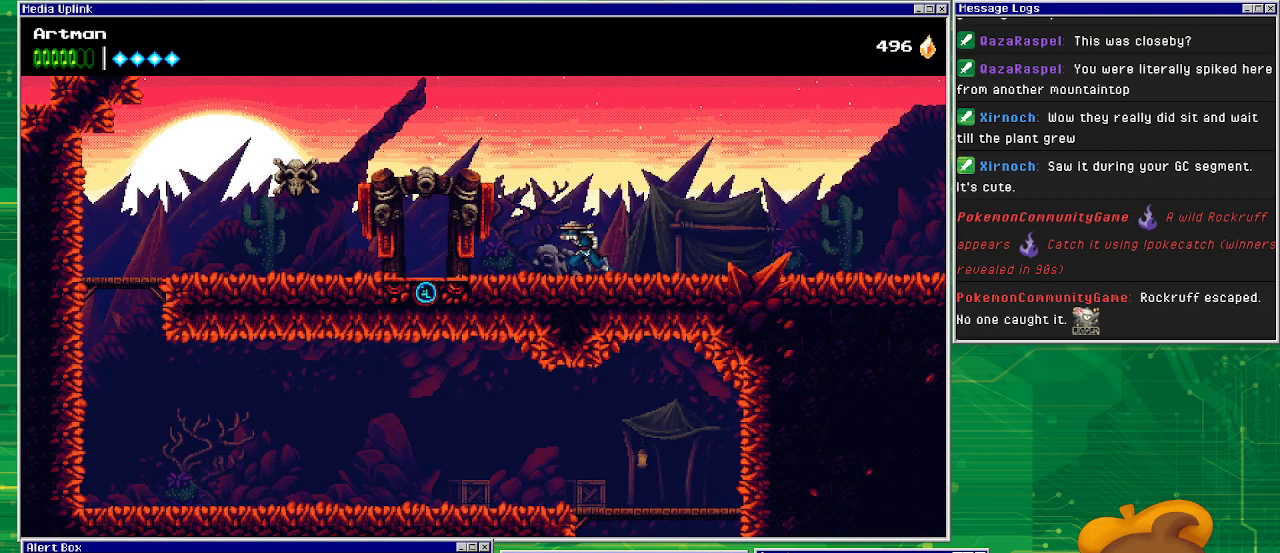
{"buttons": ["DPAD_LEFT"], "events": []}
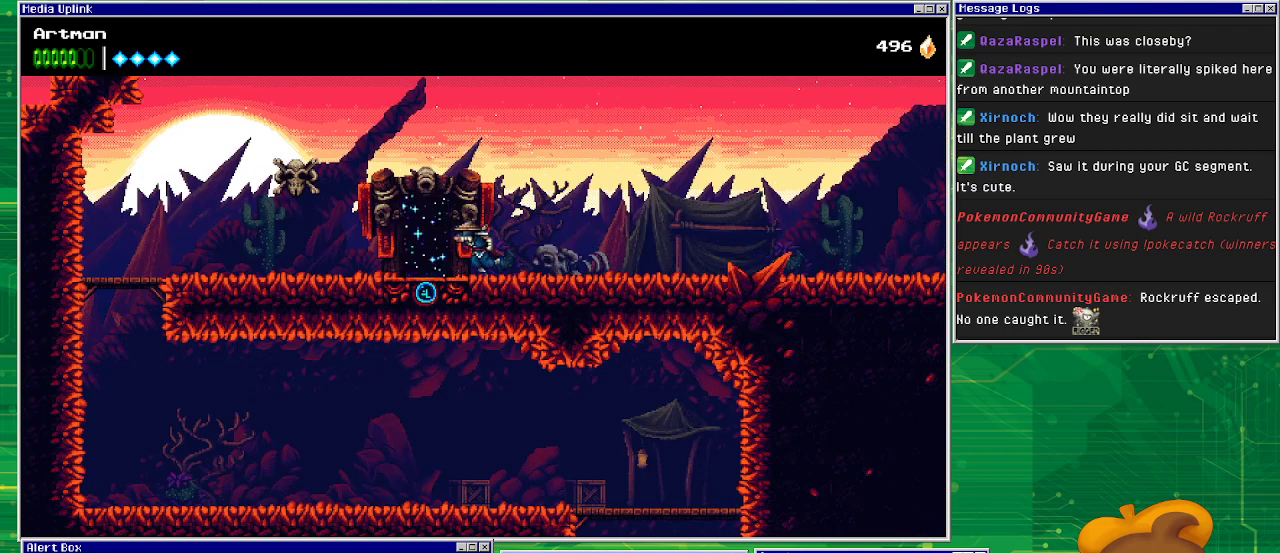
{"buttons": ["DPAD_LEFT"], "events": []}
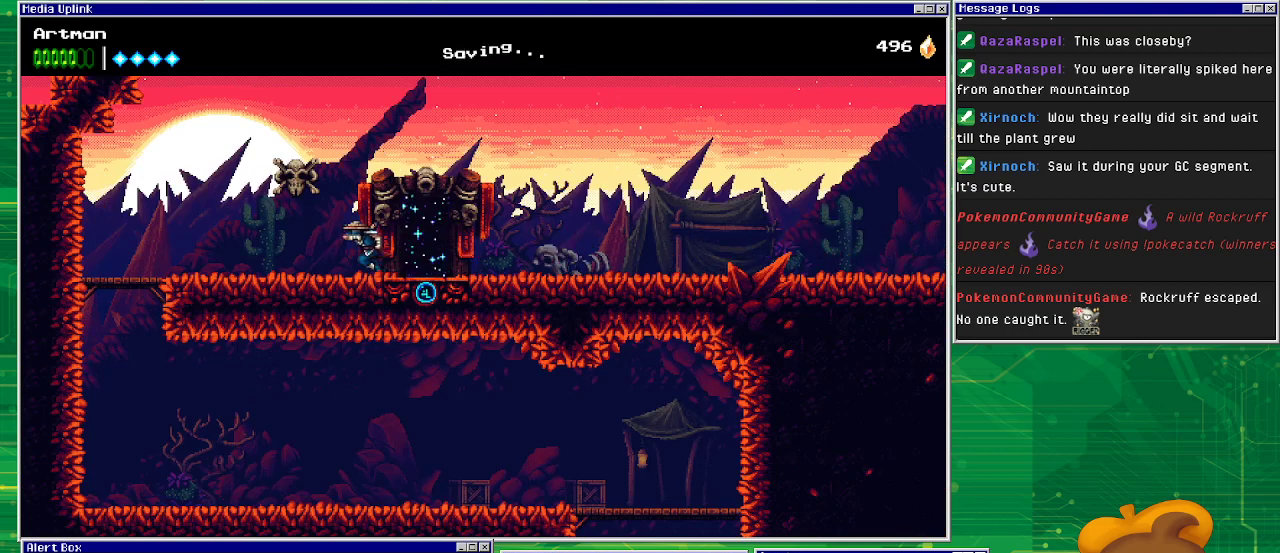
{"buttons": ["DPAD_LEFT"], "events": []}
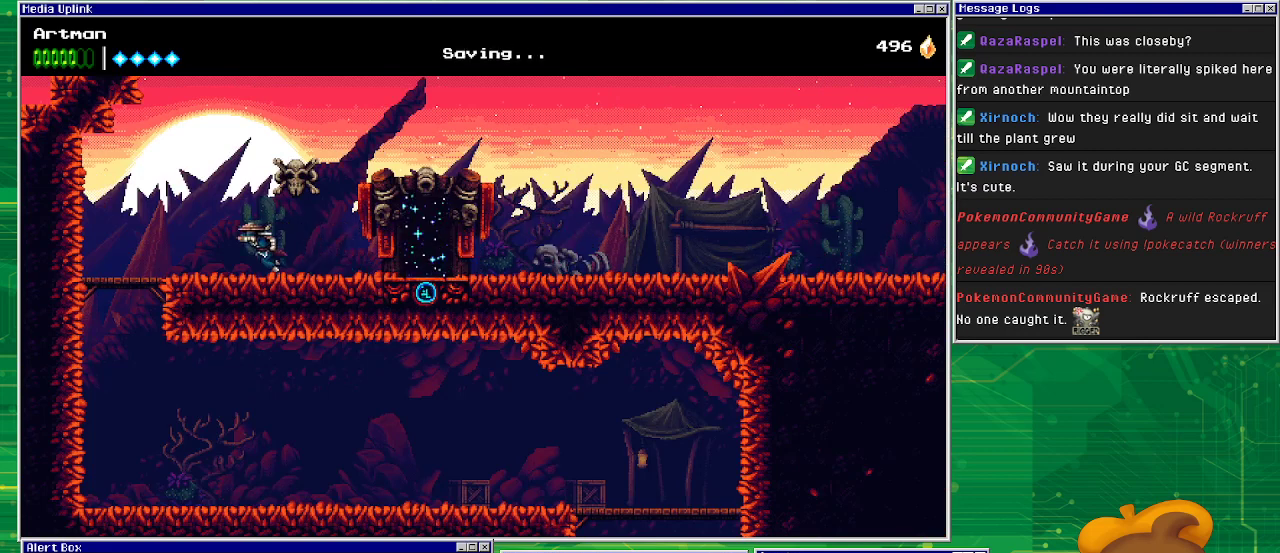
{"buttons": ["DPAD_LEFT"], "events": []}
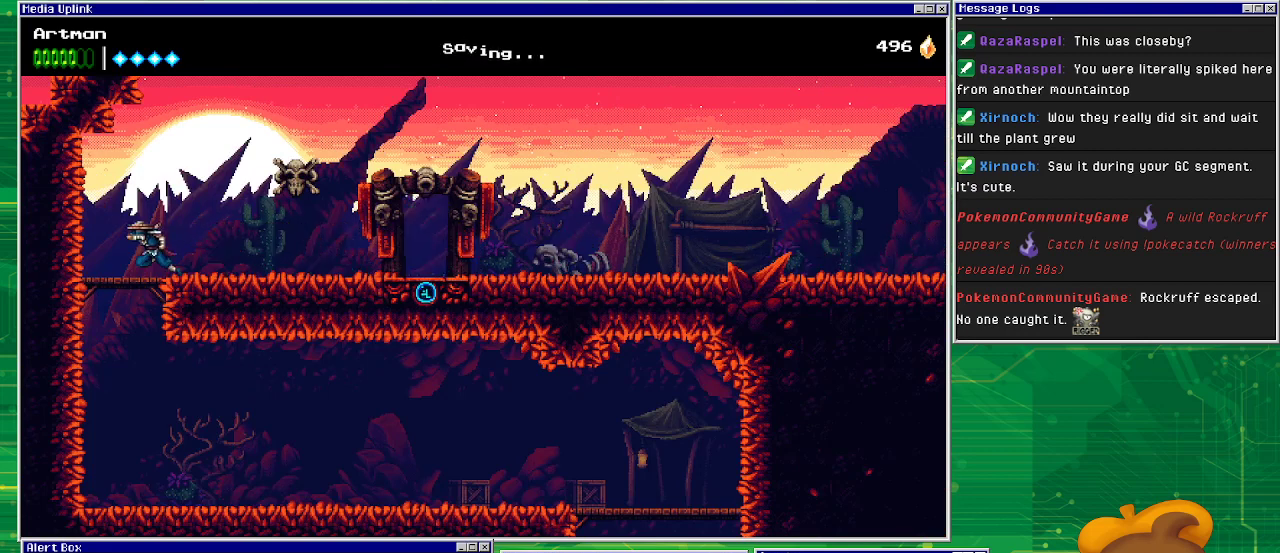
{"buttons": ["DPAD_DOWN"], "events": [[200, "DPAD_DOWN", "down"], [200, "DPAD_LEFT", "up"], [267, "CROSS", "down"], [400, "CROSS", "up"]]}
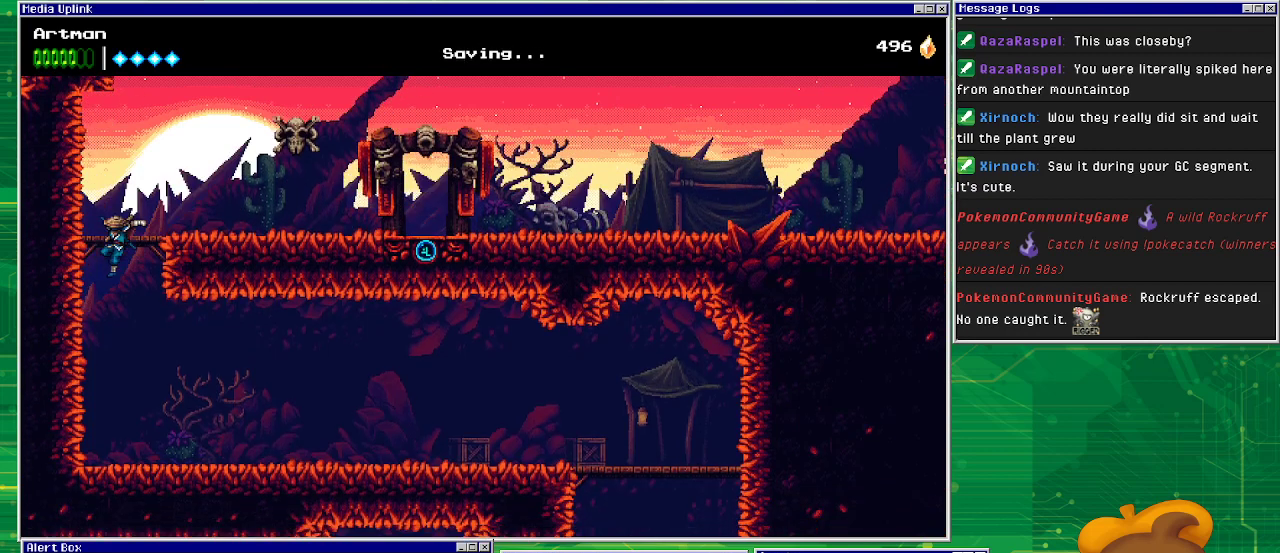
{"buttons": ["DPAD_RIGHT"], "events": [[33, "DPAD_DOWN", "up"], [100, "DPAD_RIGHT", "down"]]}
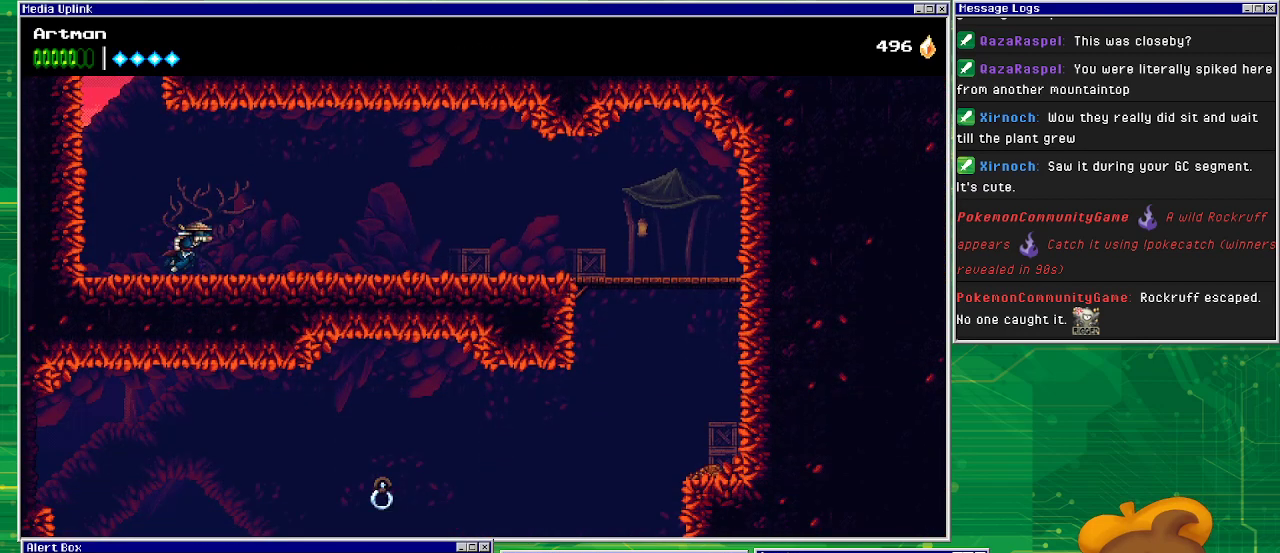
{"buttons": ["DPAD_RIGHT"], "events": []}
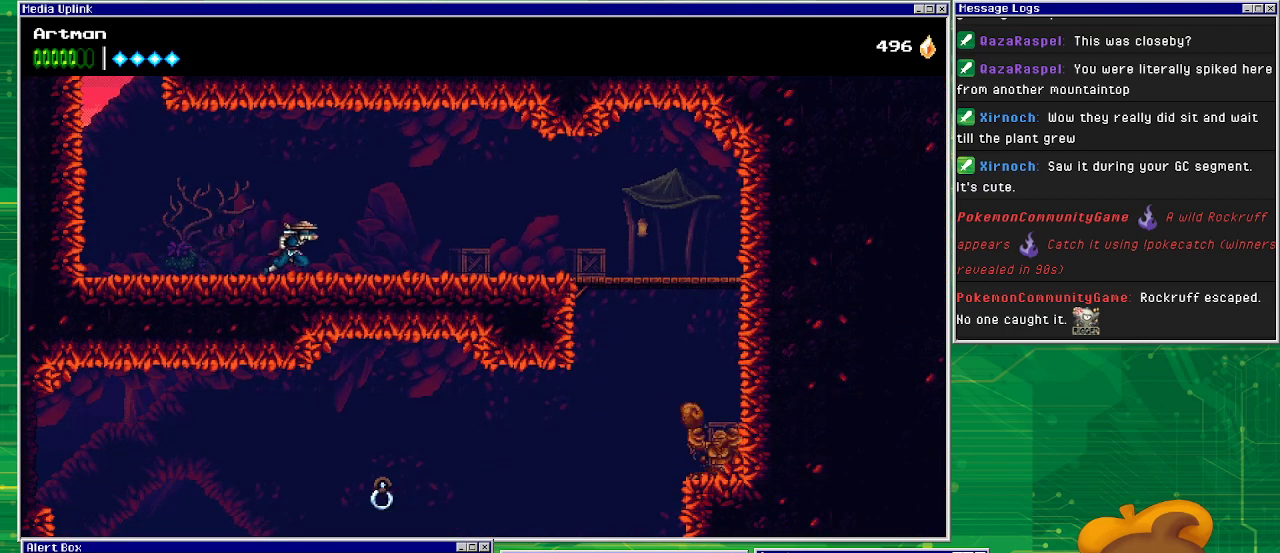
{"buttons": ["DPAD_RIGHT"], "events": []}
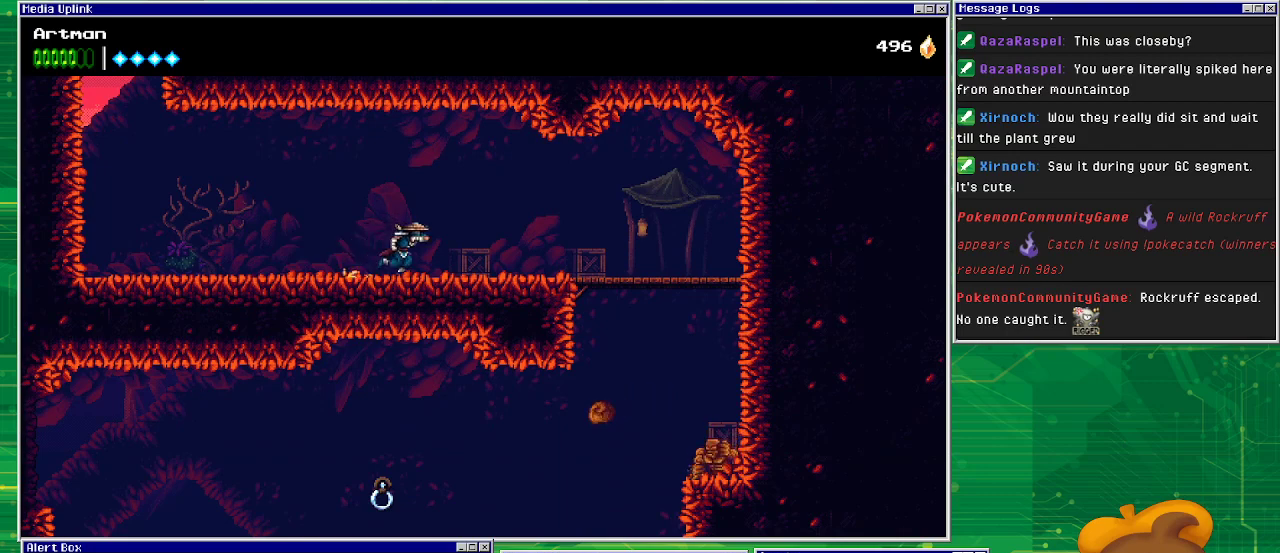
{"buttons": ["DPAD_RIGHT"], "events": []}
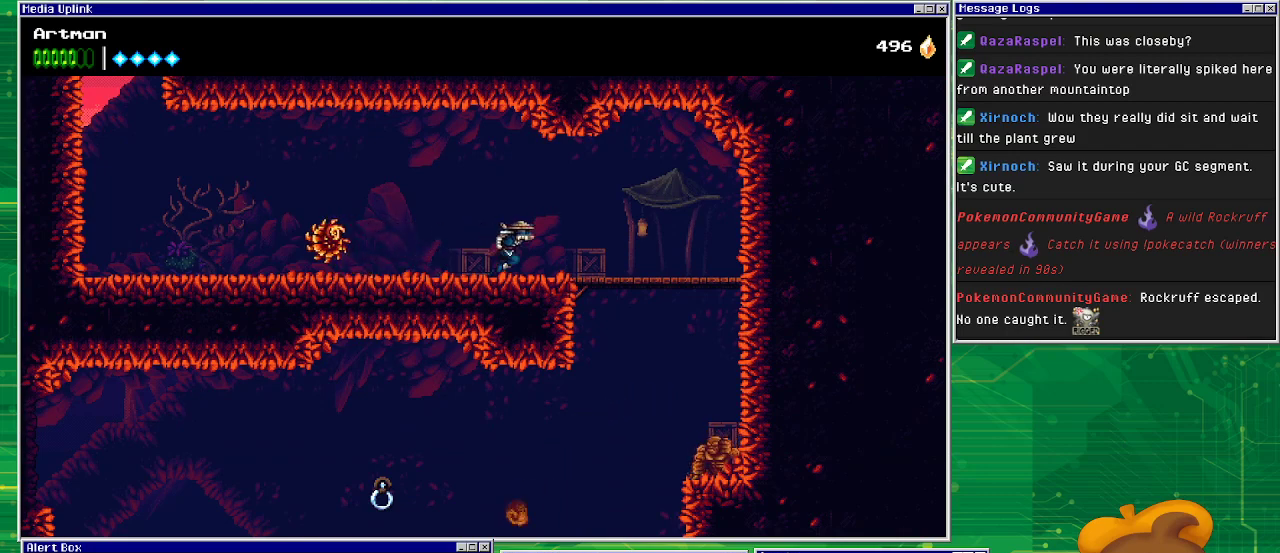
{"buttons": ["DPAD_DOWN"], "events": [[467, "DPAD_DOWN", "down"], [500, "DPAD_RIGHT", "up"]]}
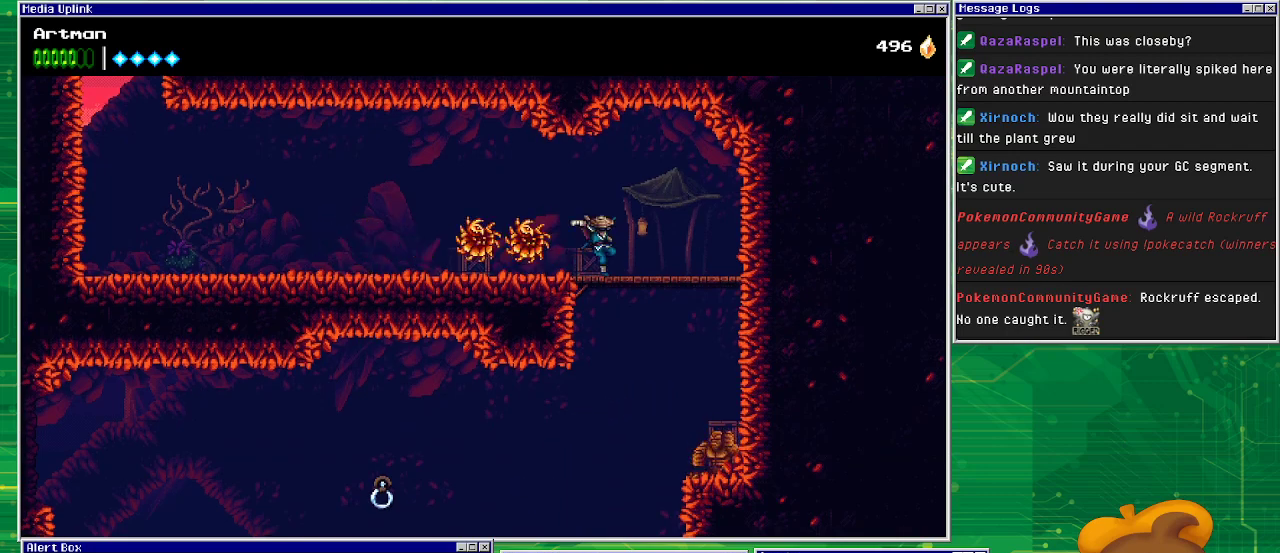
{"buttons": [], "events": [[33, "CROSS", "down"], [133, "CROSS", "up"], [333, "DPAD_DOWN", "up"]]}
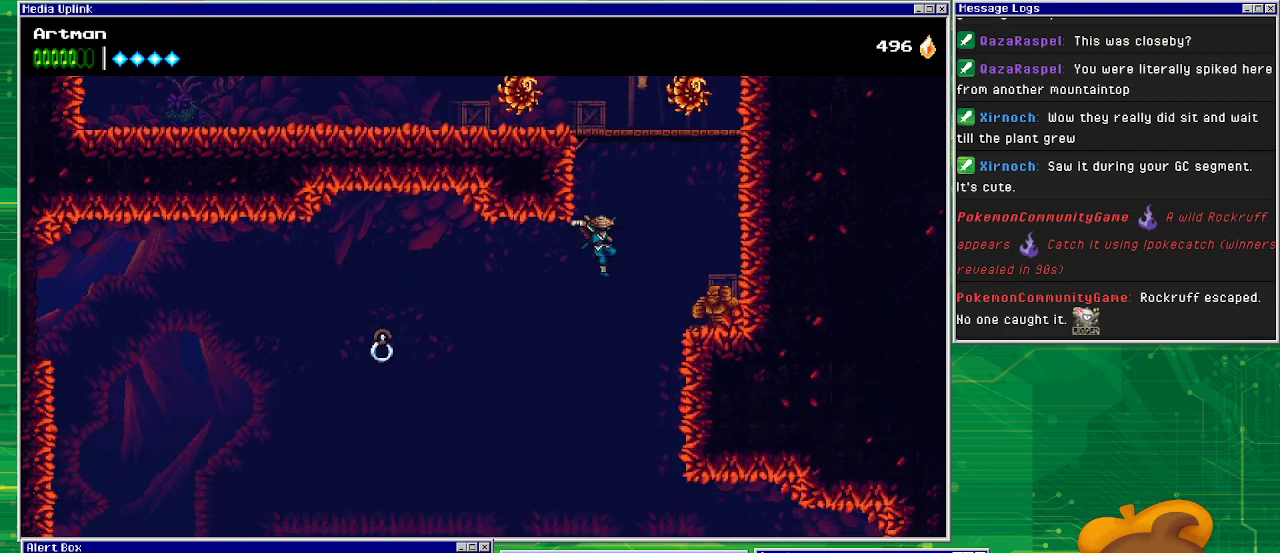
{"buttons": [], "events": []}
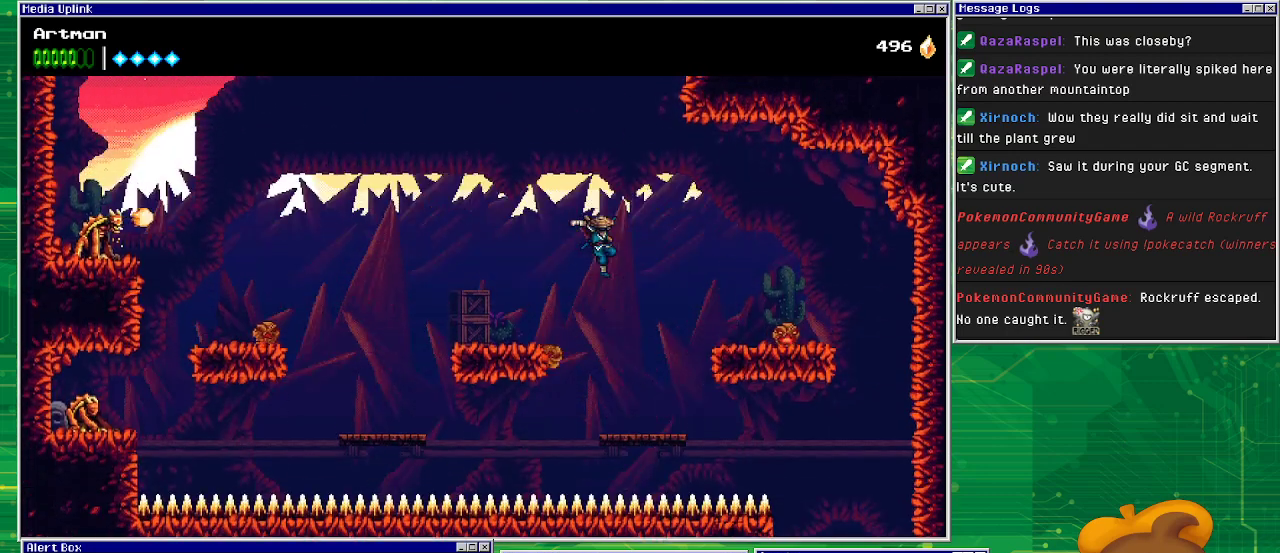
{"buttons": ["CROSS", "DPAD_RIGHT"], "events": [[67, "CROSS", "down"], [400, "DPAD_RIGHT", "down"]]}
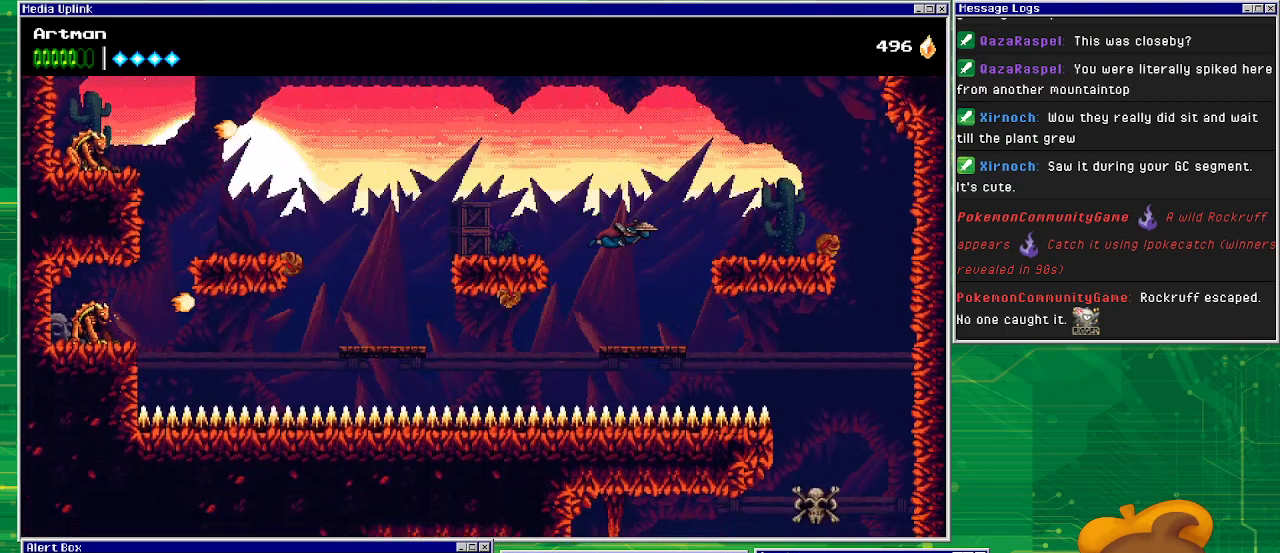
{"buttons": ["CROSS", "DPAD_RIGHT"], "events": [[67, "CROSS", "up"], [100, "DPAD_RIGHT", "up"], [233, "DPAD_RIGHT", "down"], [433, "CROSS", "down"]]}
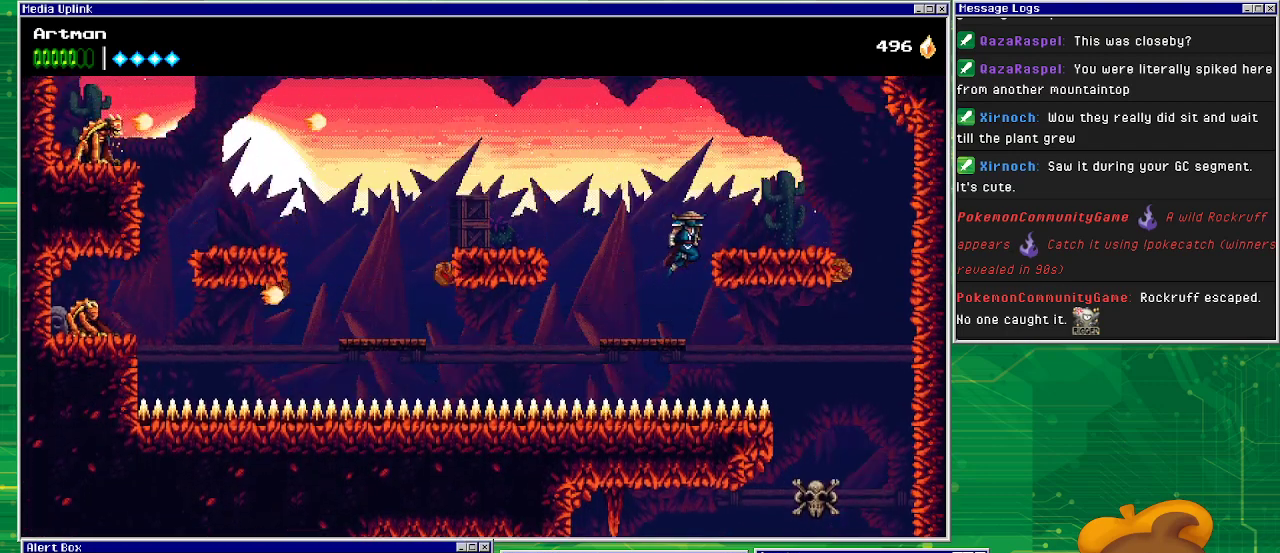
{"buttons": ["CIRCLE", "DPAD_RIGHT"], "events": [[367, "CROSS", "up"], [433, "CIRCLE", "down"]]}
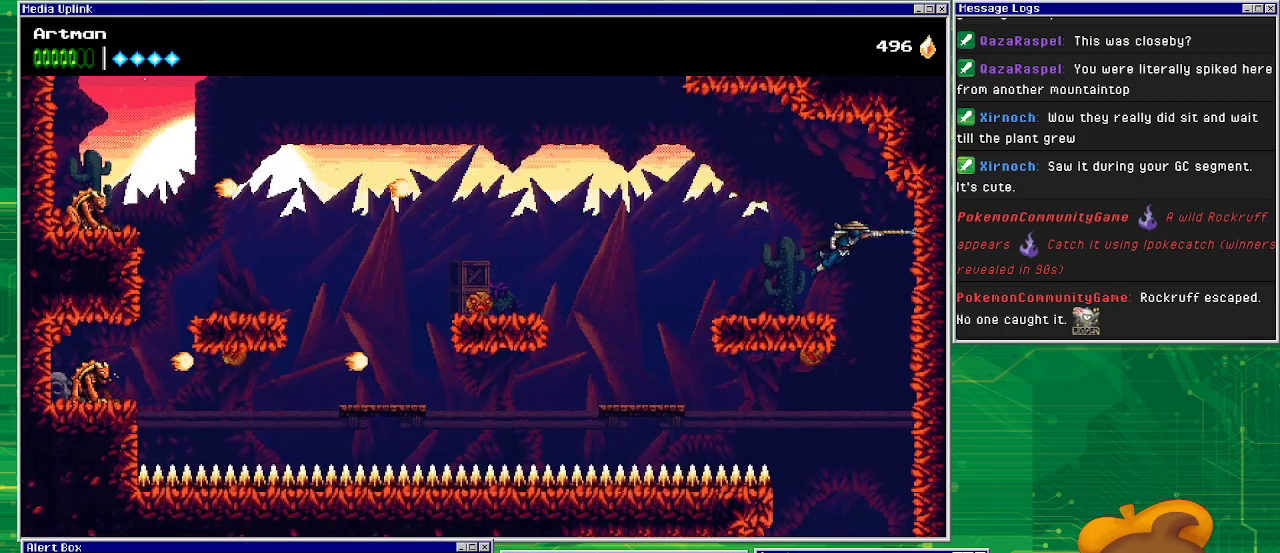
{"buttons": [], "events": [[133, "CIRCLE", "up"], [200, "DPAD_RIGHT", "up"], [367, "CROSS", "down"], [433, "CROSS", "up"]]}
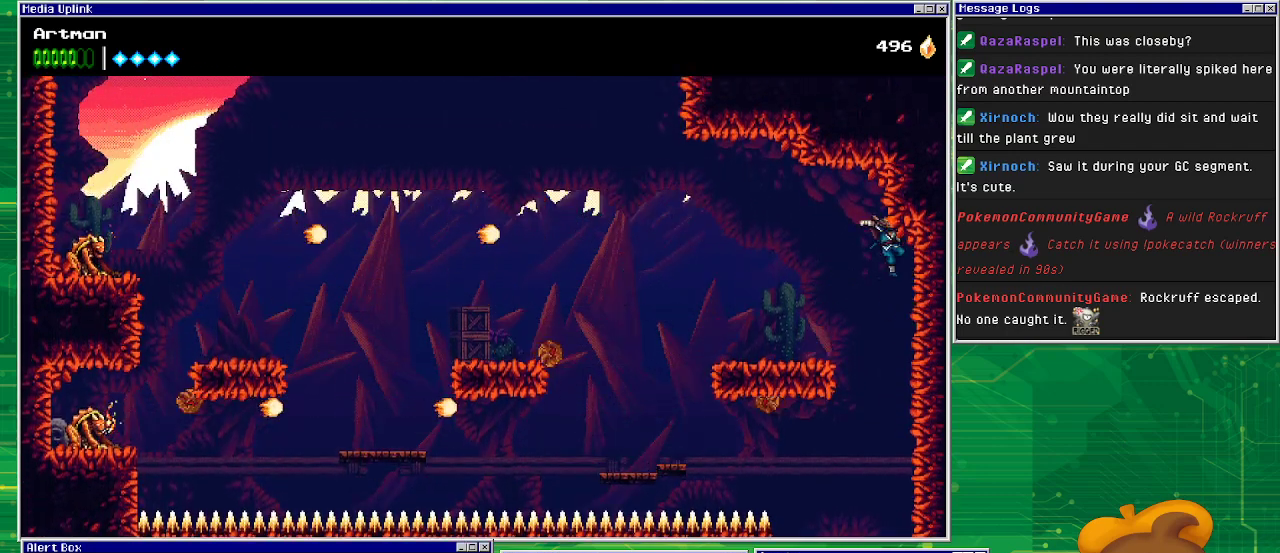
{"buttons": [], "events": []}
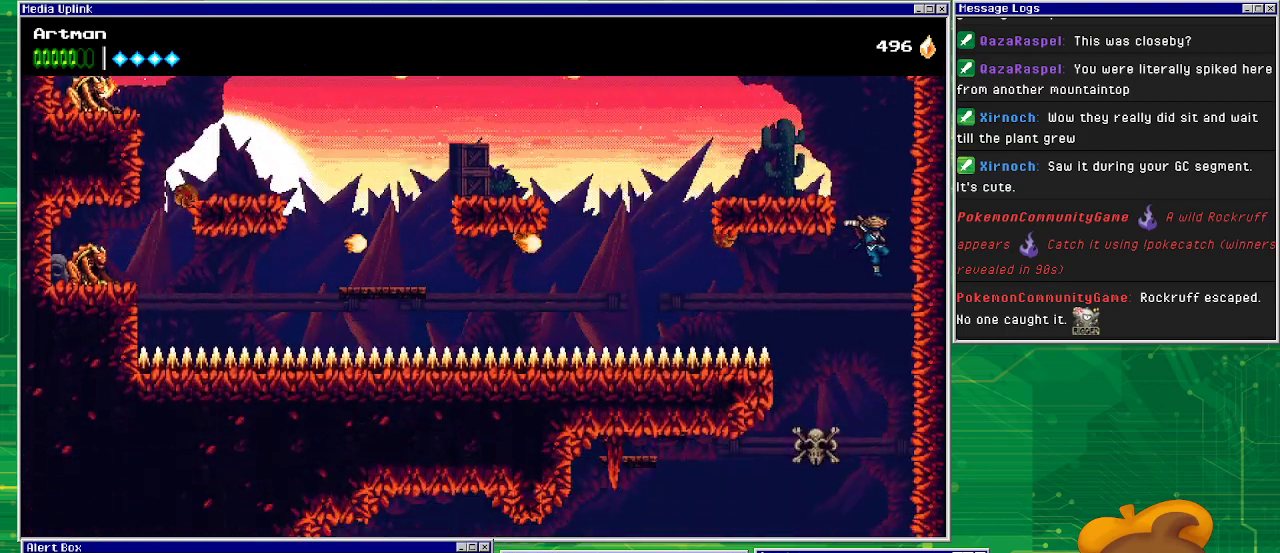
{"buttons": ["CROSS"], "events": [[433, "CROSS", "down"]]}
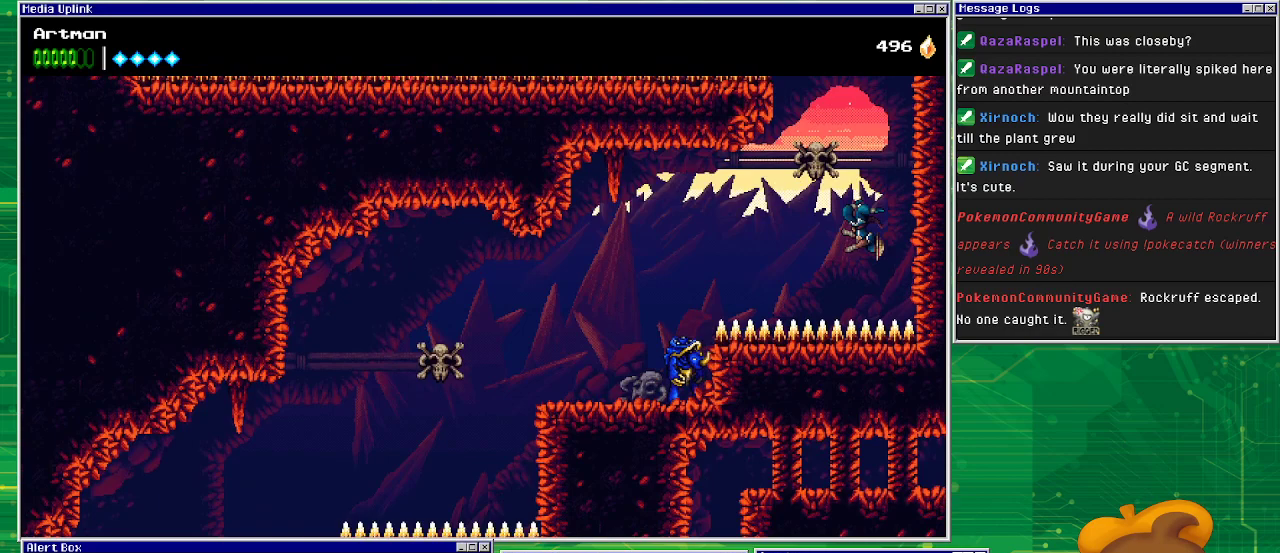
{"buttons": ["CIRCLE", "DPAD_RIGHT"], "events": [[200, "DPAD_RIGHT", "down"], [300, "CIRCLE", "down"], [433, "CROSS", "up"]]}
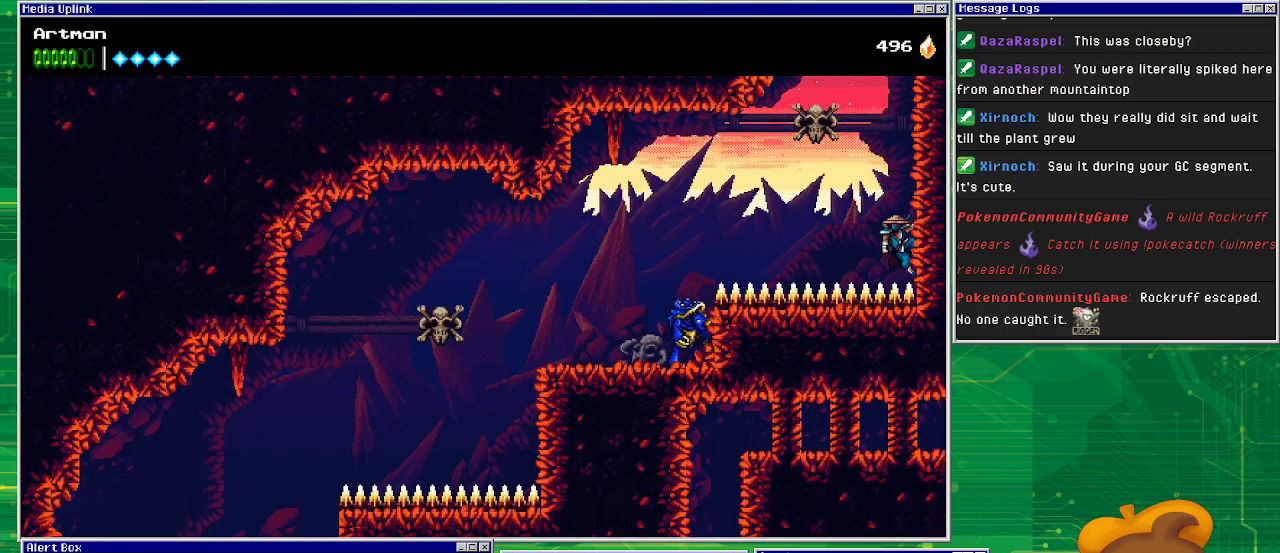
{"buttons": ["CROSS", "DPAD_LEFT"], "events": [[100, "CIRCLE", "up"], [267, "CROSS", "down"], [300, "DPAD_RIGHT", "up"], [367, "DPAD_LEFT", "down"]]}
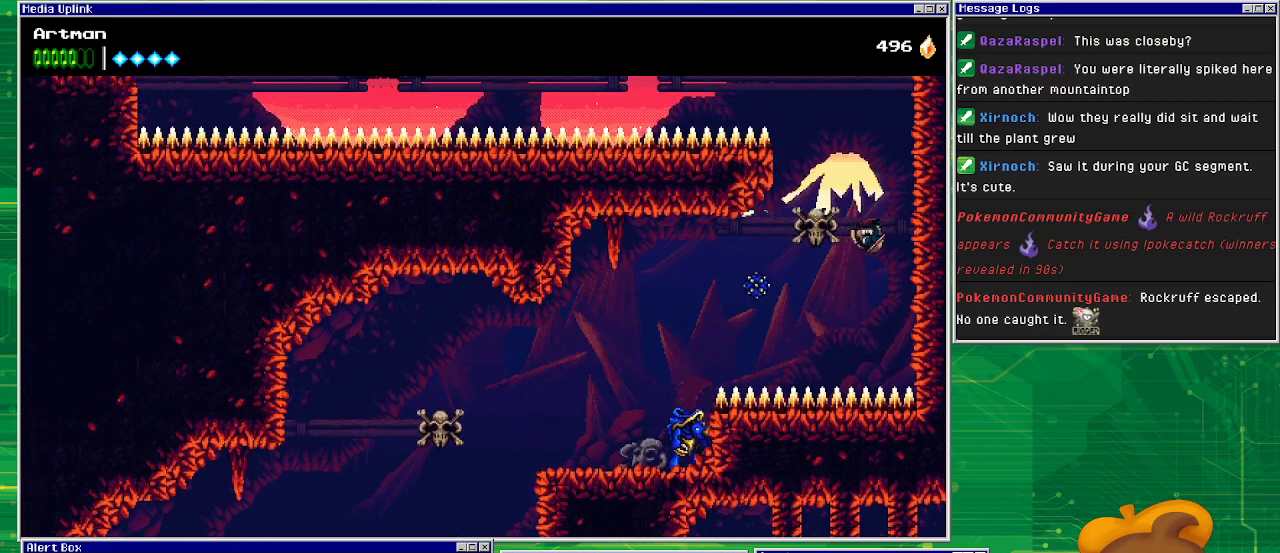
{"buttons": ["CROSS", "DPAD_LEFT"], "events": [[100, "CROSS", "up"], [267, "CROSS", "down"]]}
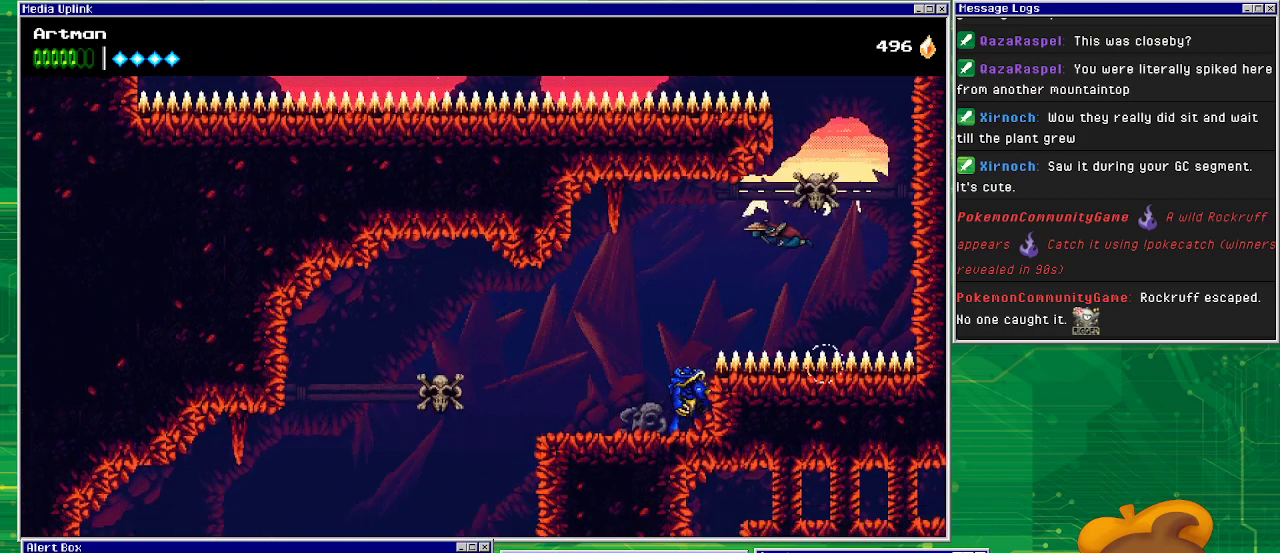
{"buttons": ["CROSS", "DPAD_LEFT"], "events": []}